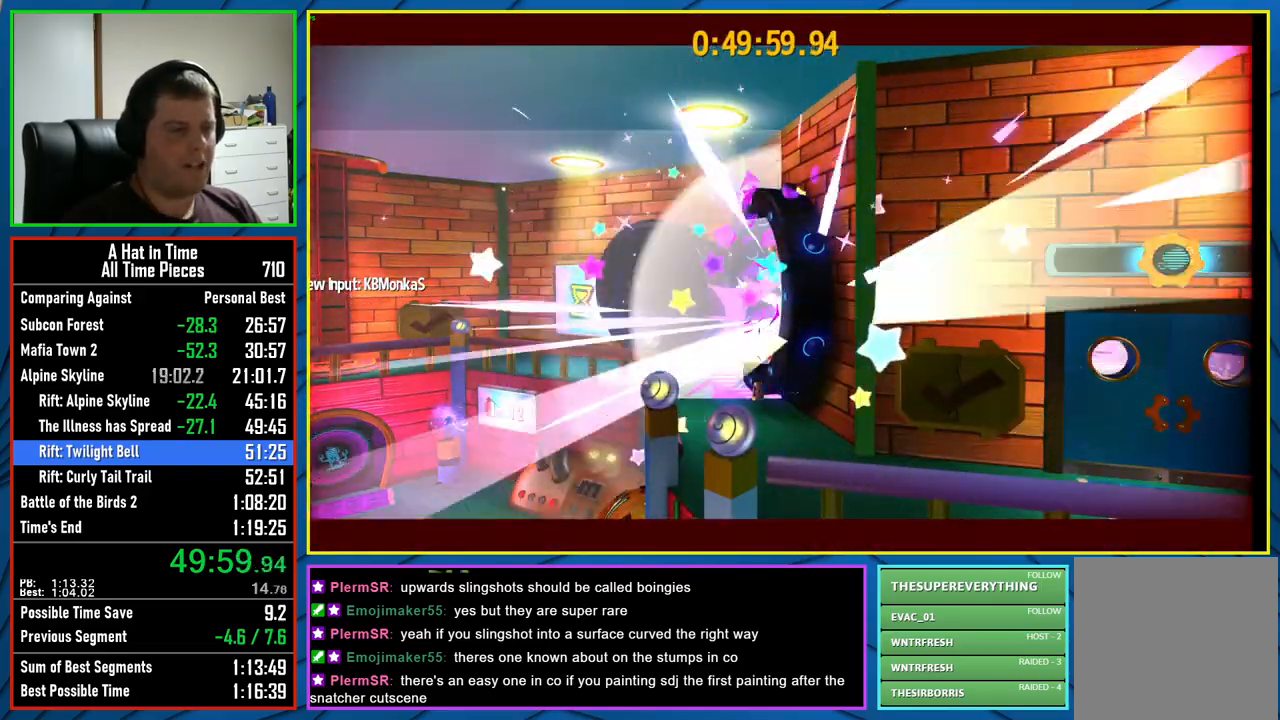
Gameplay with a controller (Xbox layout); each line is a JSON object with the inputs held at the frame after it. "events" lists button and stick changes between this image and that frame as [ms after this image, input, new state], when the widget could be followed in between.
{"buttons": ["L3"], "left_stick": "center", "right_stick": "center", "events": []}
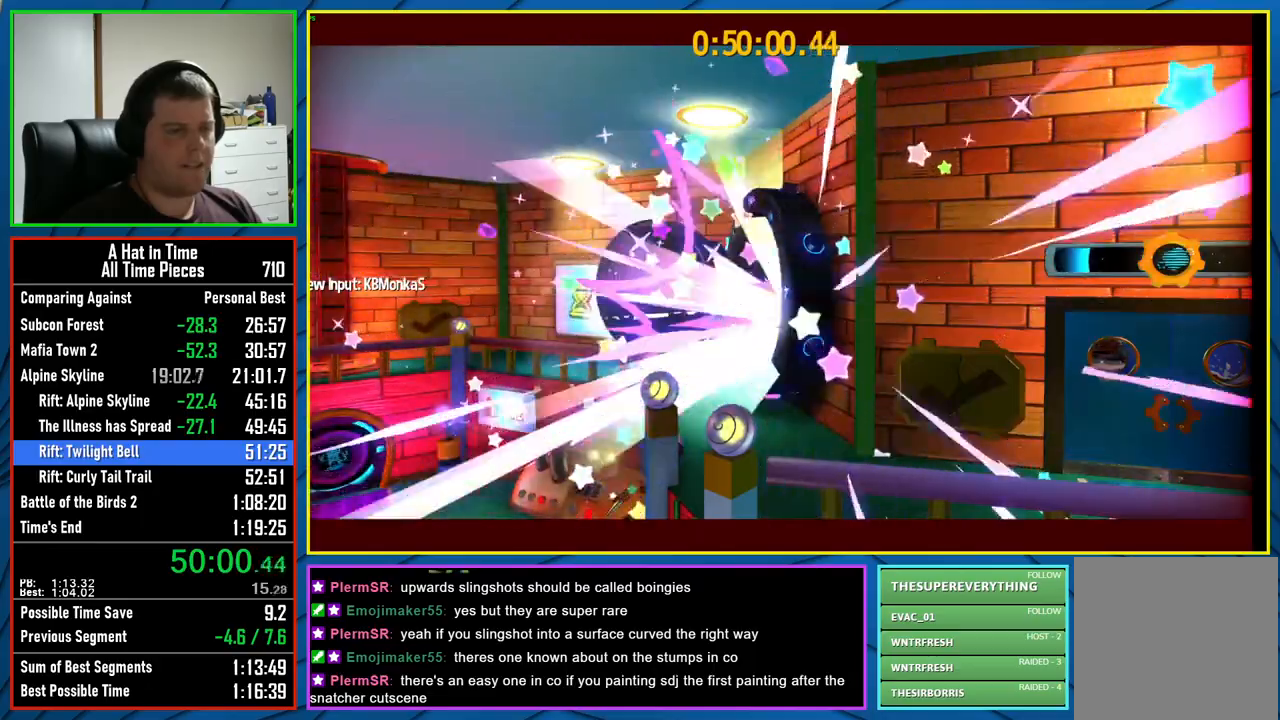
{"buttons": ["L3"], "left_stick": "center", "right_stick": "center", "events": []}
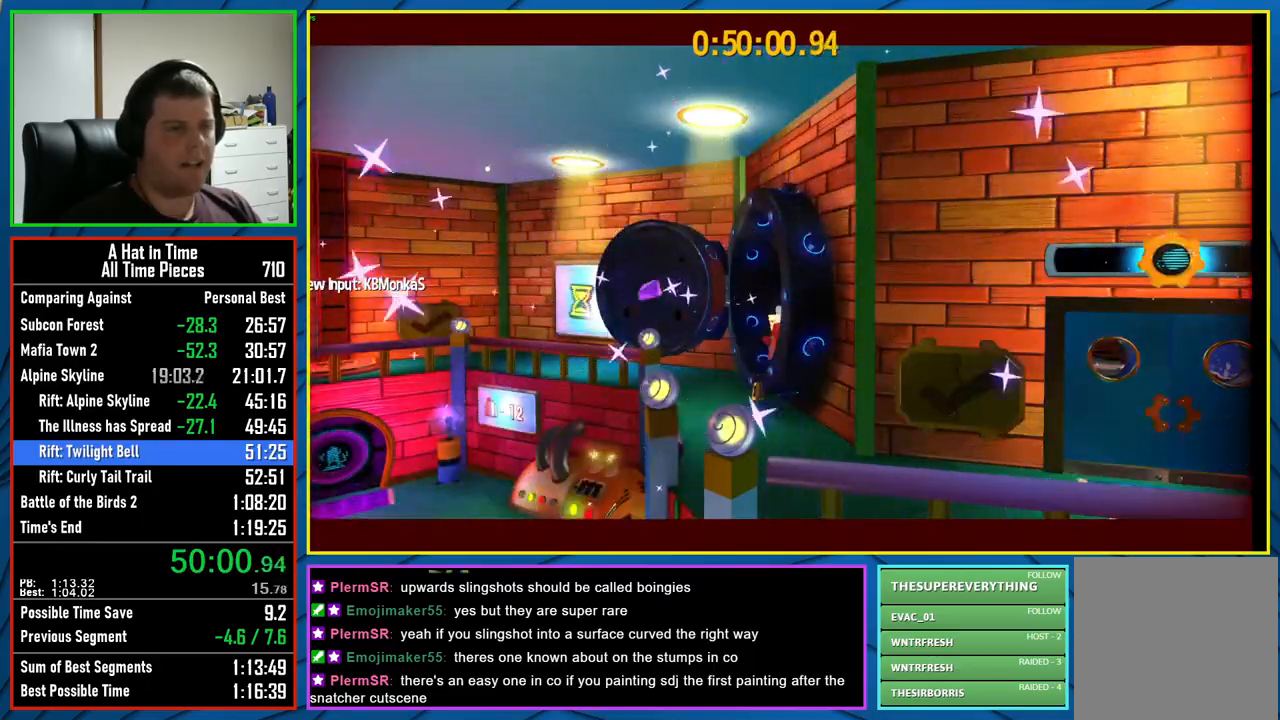
{"buttons": ["L3"], "left_stick": "center", "right_stick": "center", "events": []}
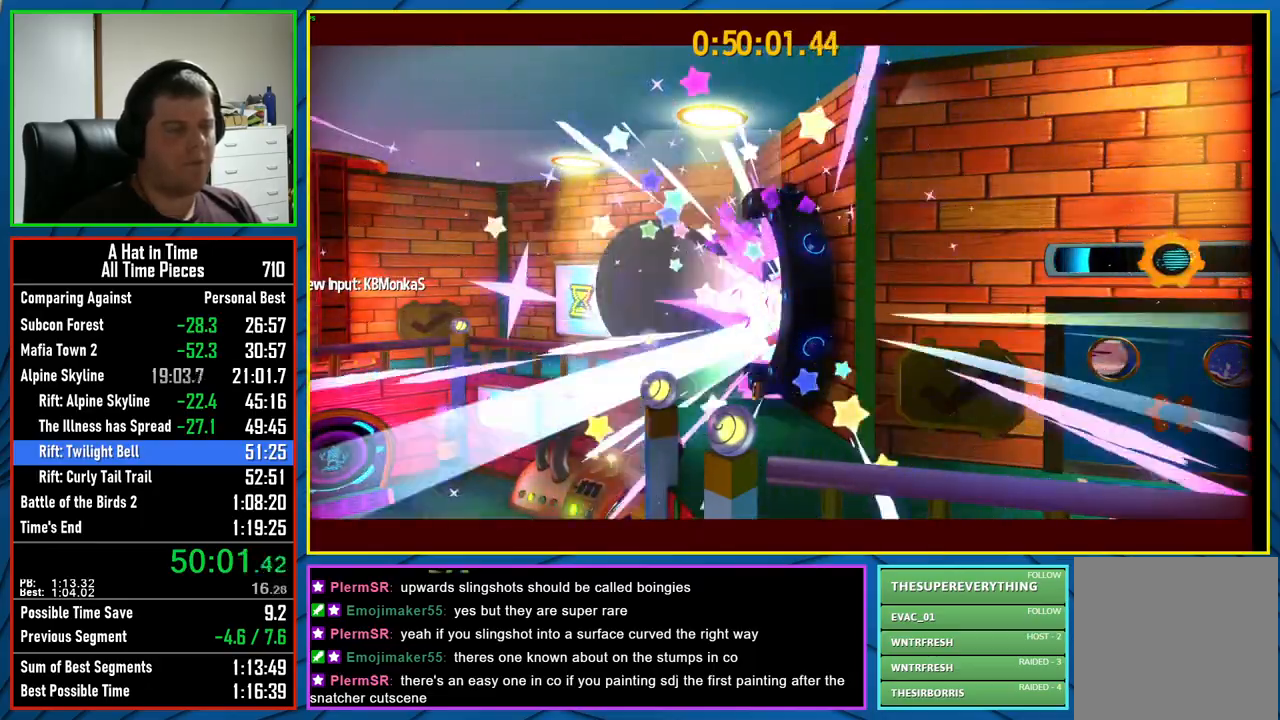
{"buttons": ["L3"], "left_stick": "center", "right_stick": "center", "events": []}
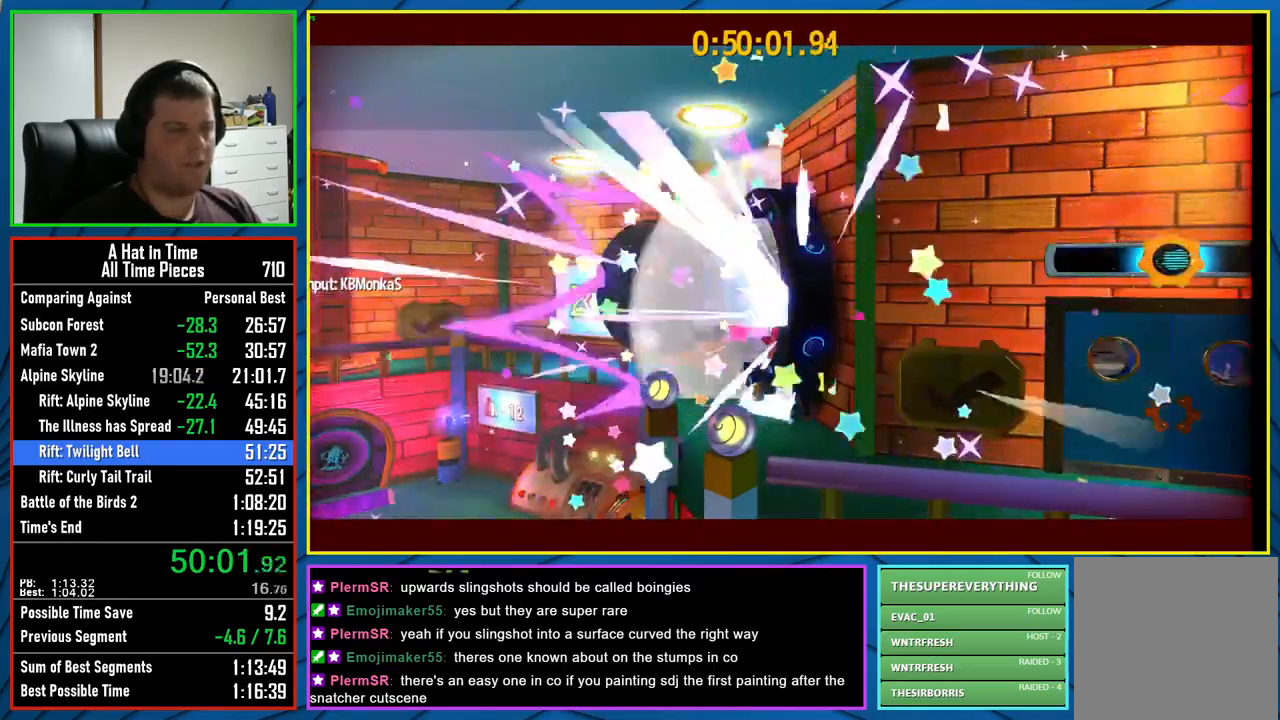
{"buttons": ["L3"], "left_stick": "center", "right_stick": "center", "events": []}
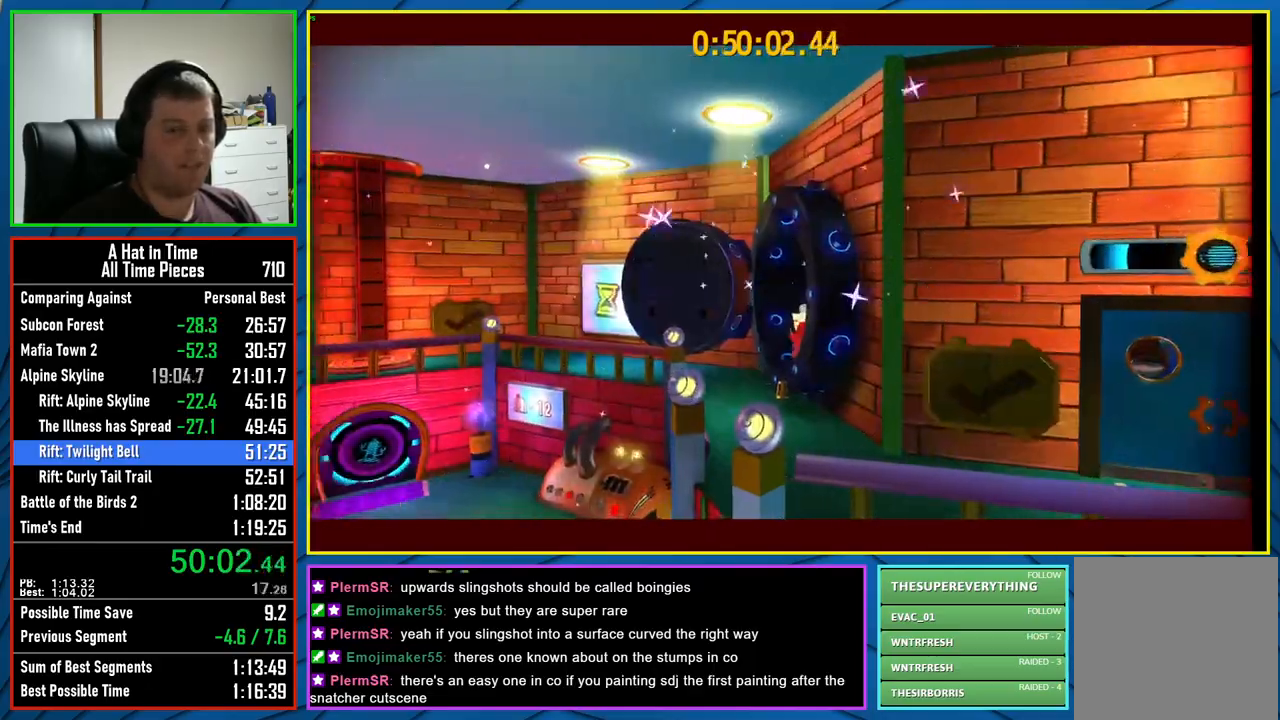
{"buttons": ["L3"], "left_stick": "center", "right_stick": "center", "events": []}
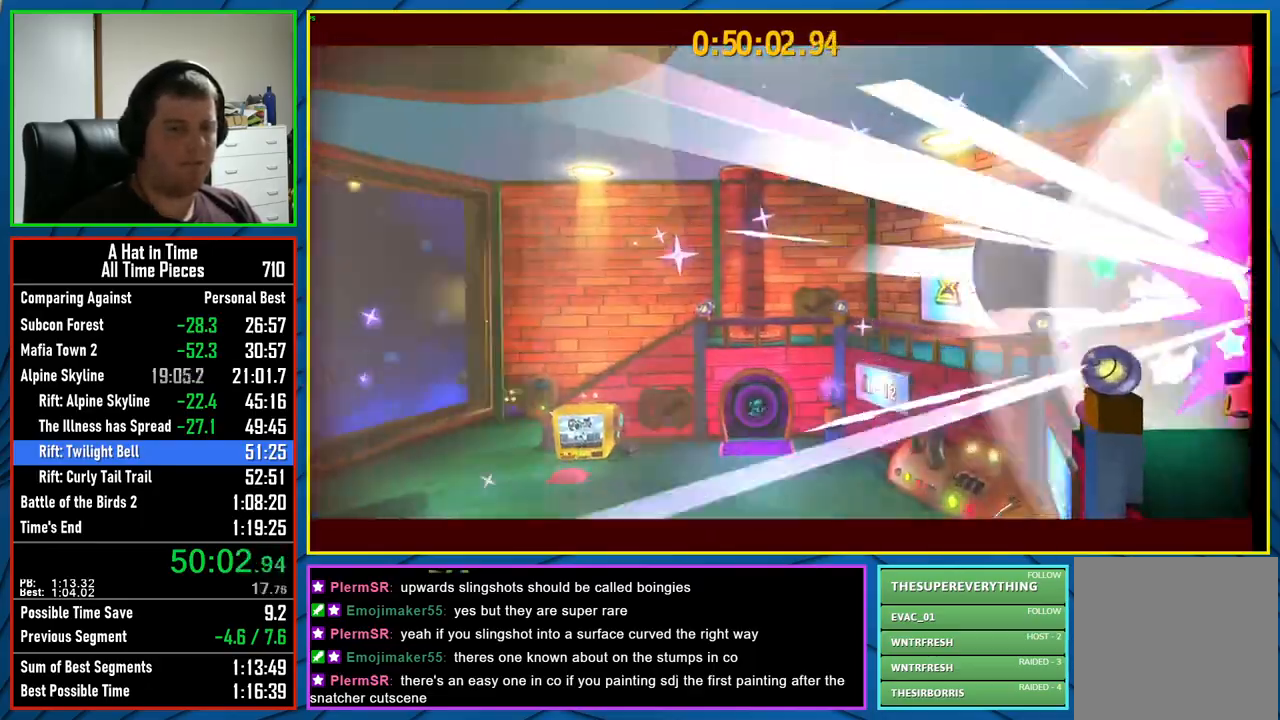
{"buttons": ["L3"], "left_stick": "center", "right_stick": "center", "events": []}
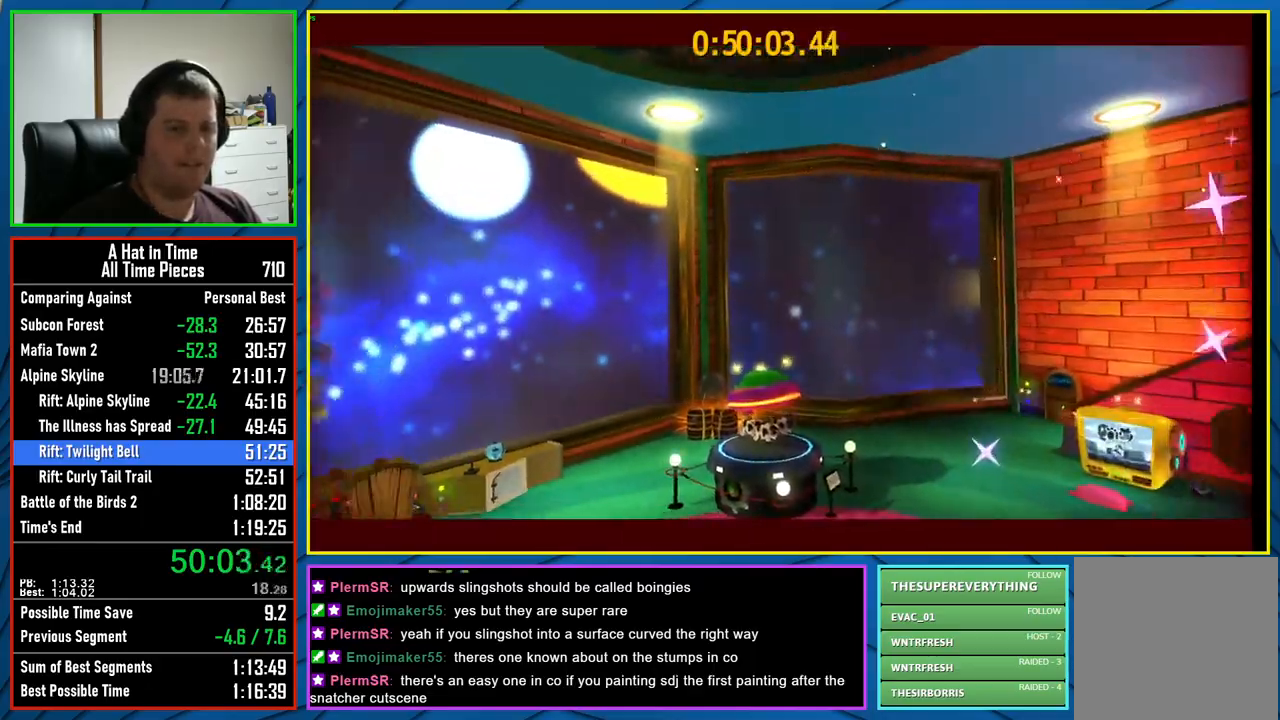
{"buttons": ["L3"], "left_stick": "center", "right_stick": "center", "events": []}
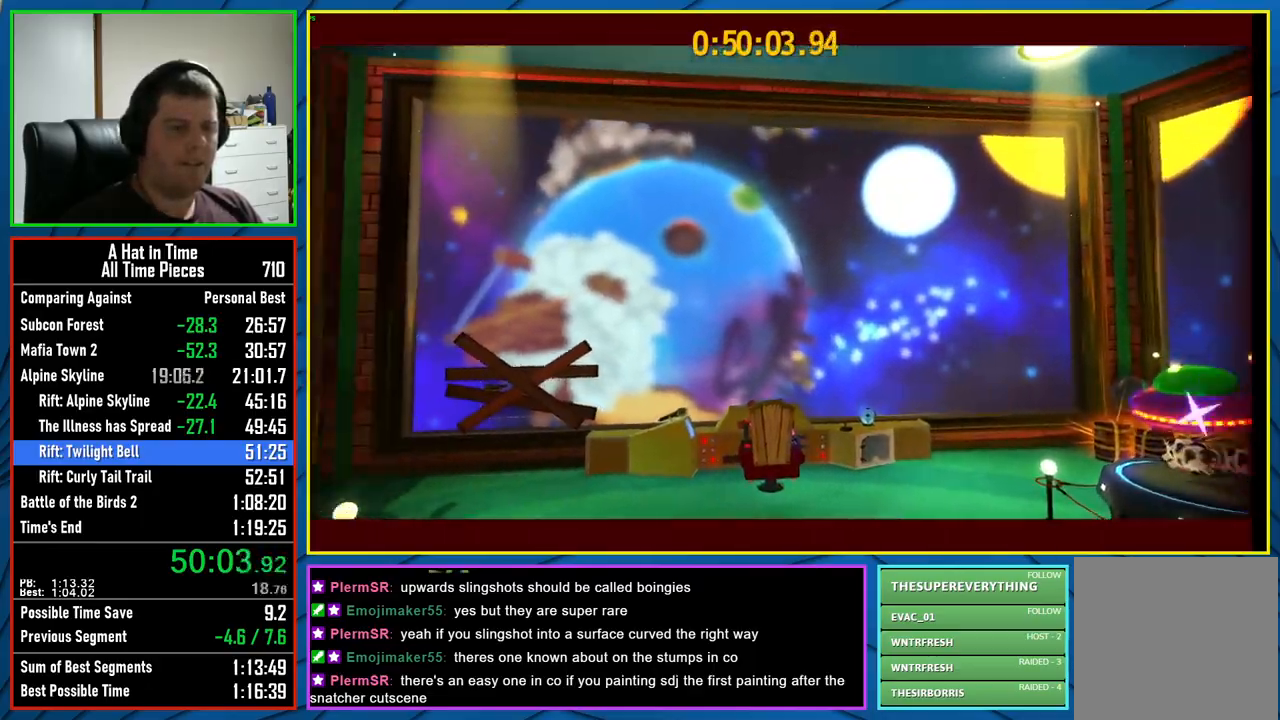
{"buttons": ["L3"], "left_stick": "center", "right_stick": "center", "events": []}
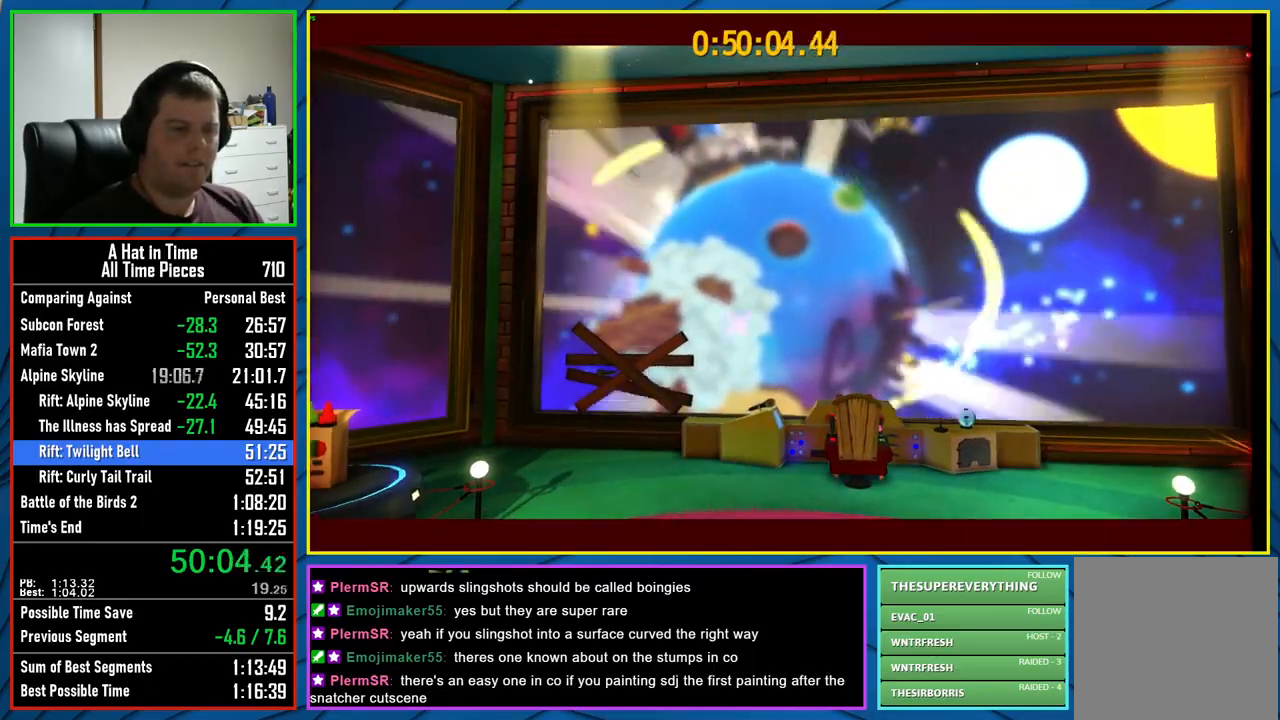
{"buttons": ["L3"], "left_stick": "center", "right_stick": "center", "events": []}
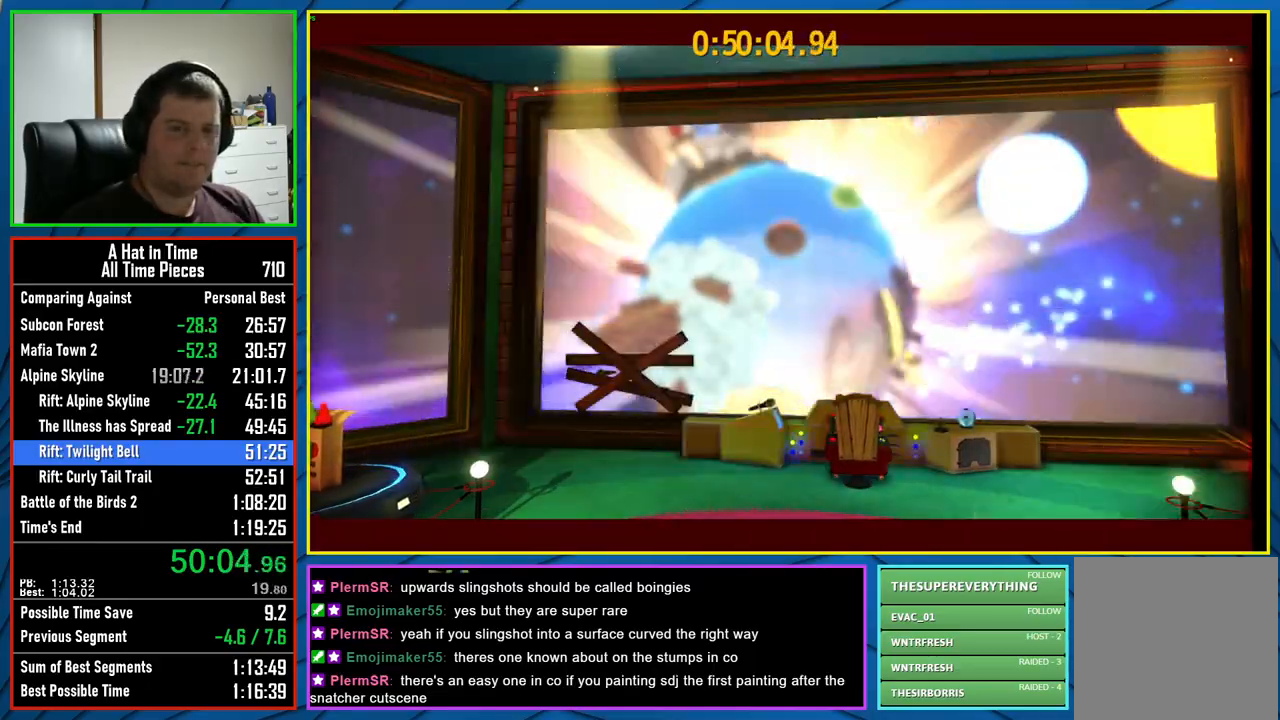
{"buttons": ["L3"], "left_stick": "center", "right_stick": "center", "events": []}
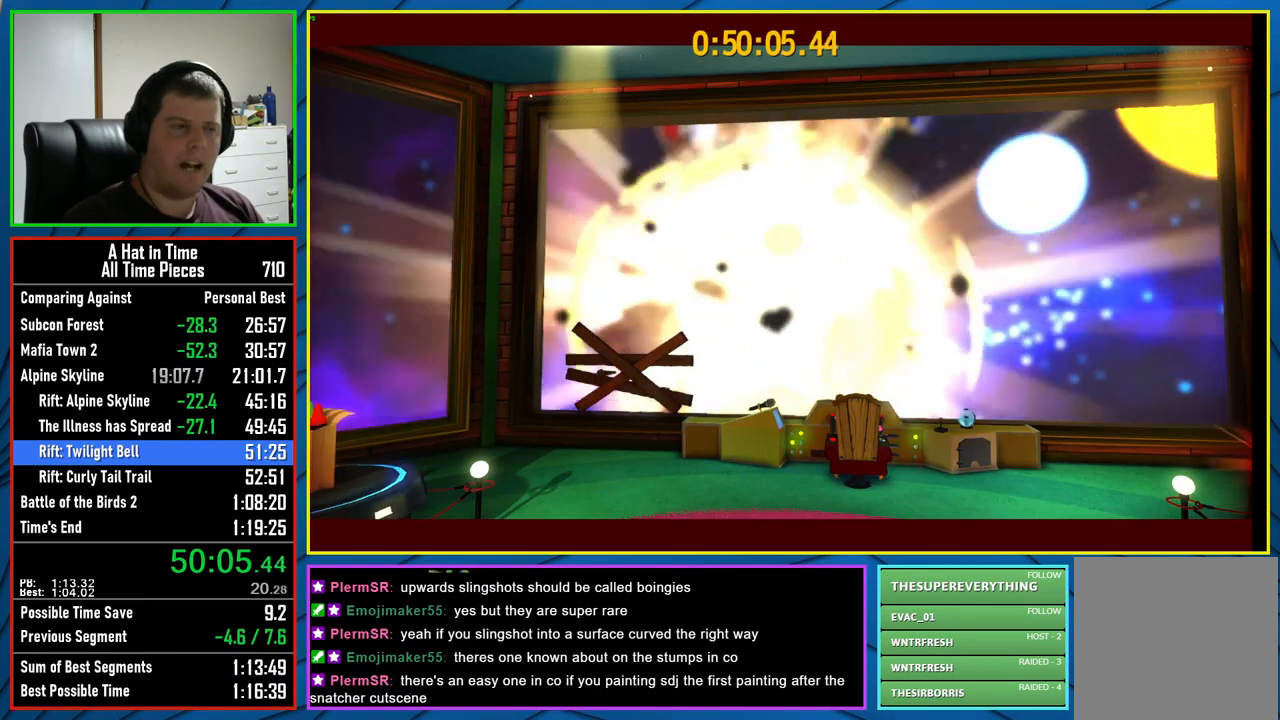
{"buttons": ["L3"], "left_stick": "center", "right_stick": "center", "events": []}
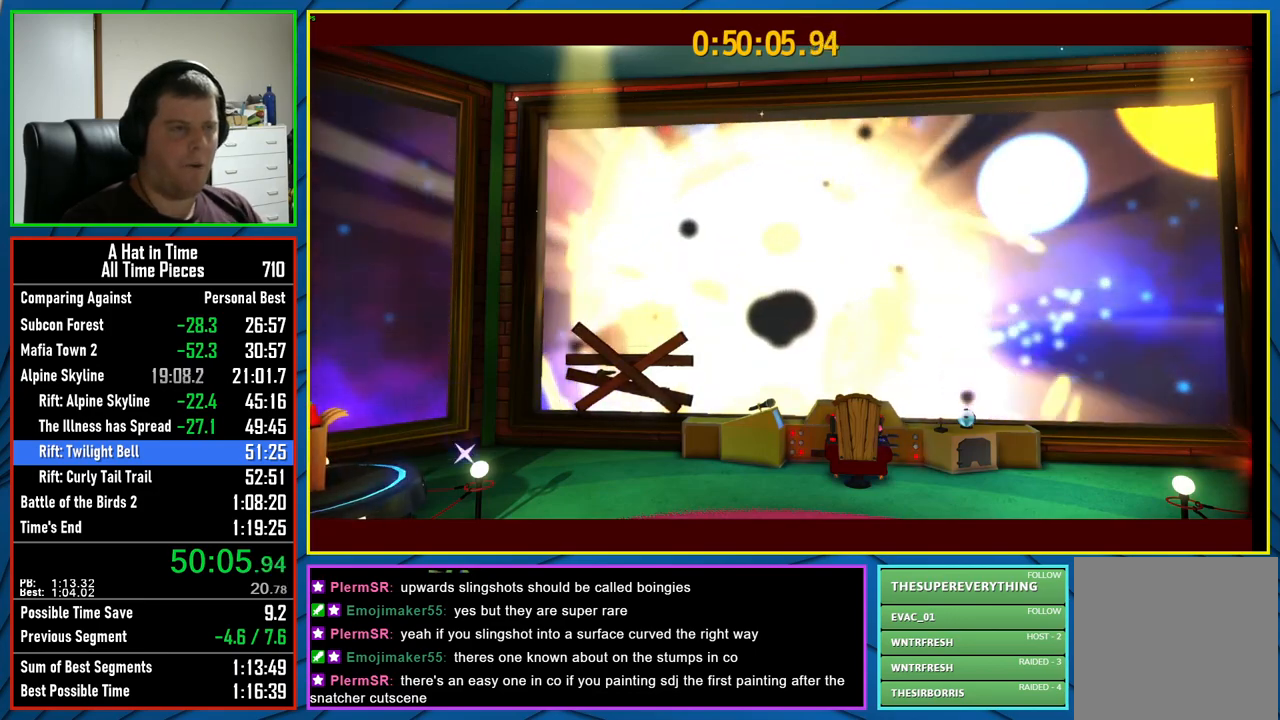
{"buttons": ["L3"], "left_stick": "center", "right_stick": "center", "events": []}
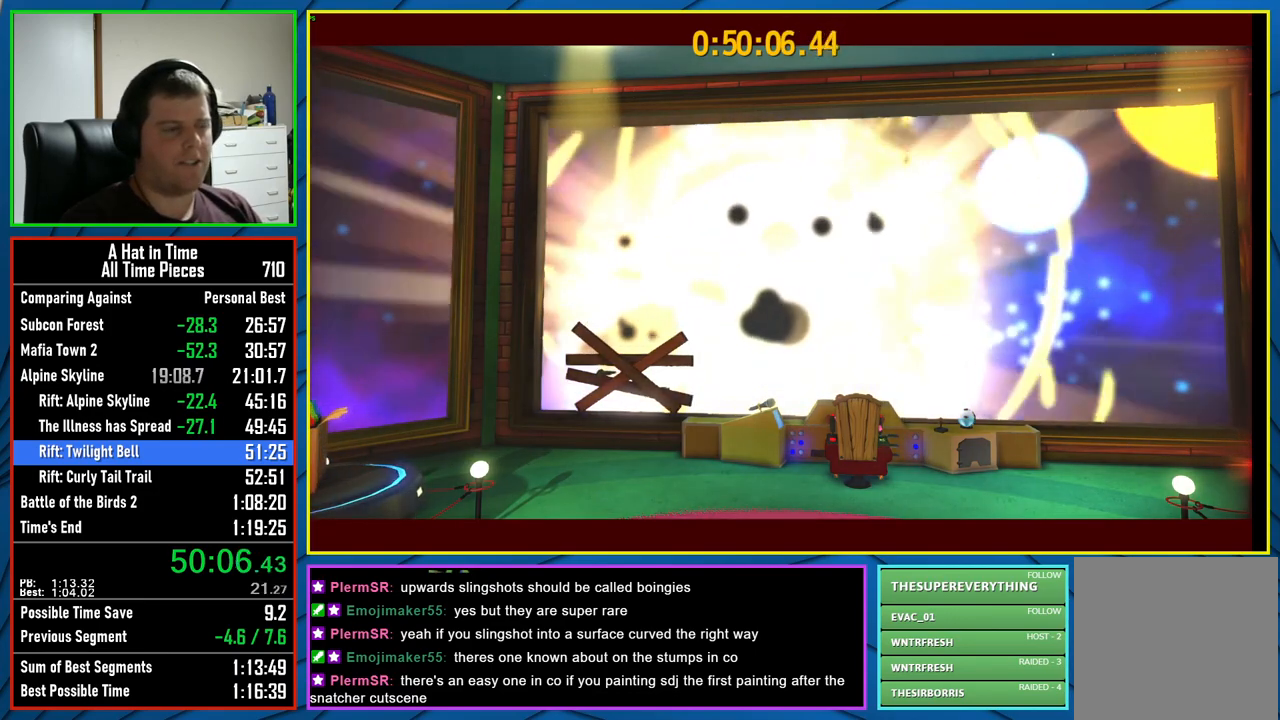
{"buttons": ["L3"], "left_stick": "center", "right_stick": "center", "events": []}
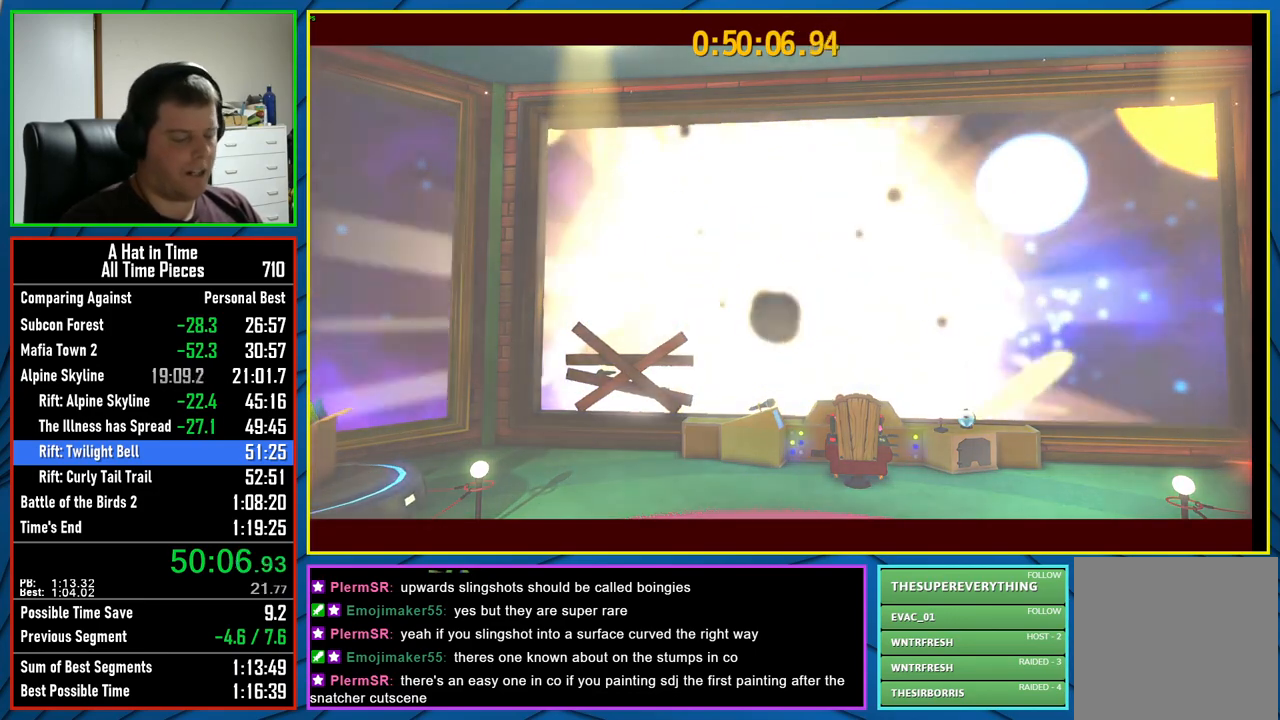
{"buttons": [], "left_stick": "right", "right_stick": "center", "events": [[117, "L3", "up"], [267, "left_stick", "left"], [367, "left_stick", "down"], [467, "left_stick", "right"]]}
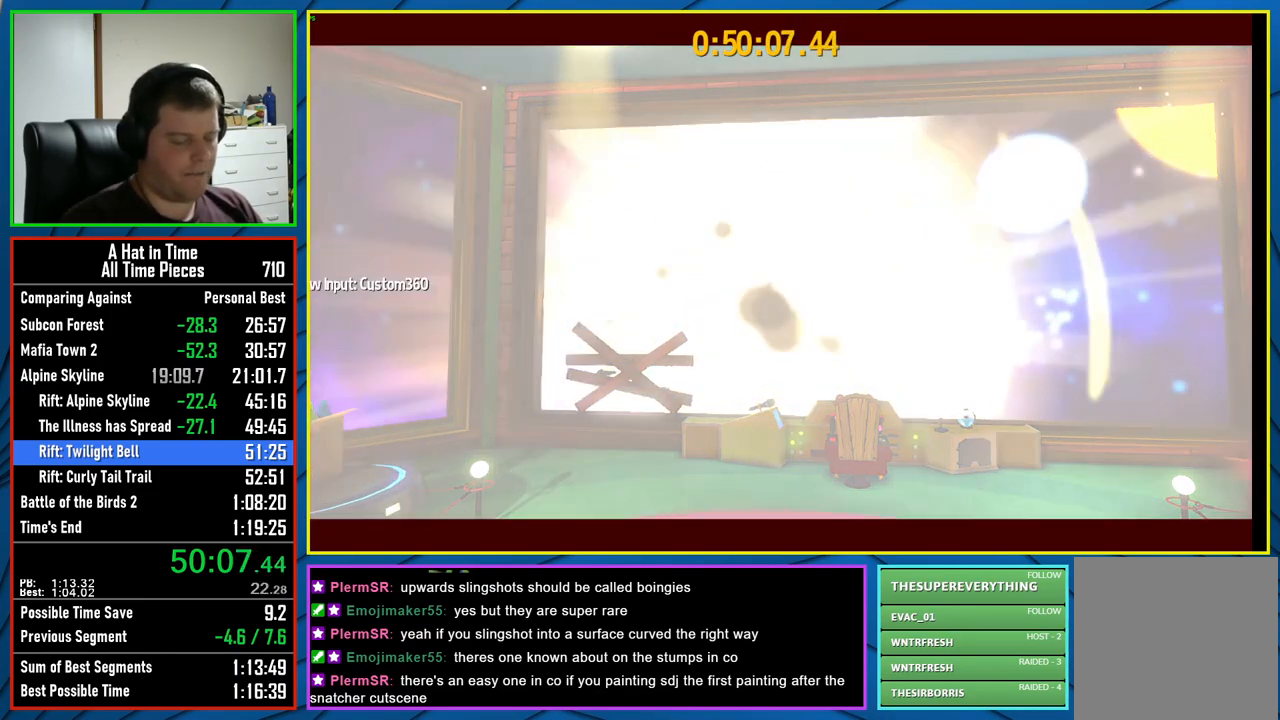
{"buttons": [], "left_stick": "down", "right_stick": "center", "events": [[17, "left_stick", "up"], [117, "left_stick", "left"], [200, "left_stick", "down"], [267, "left_stick", "right"], [333, "left_stick", "up"], [417, "left_stick", "left"], [500, "left_stick", "down"]]}
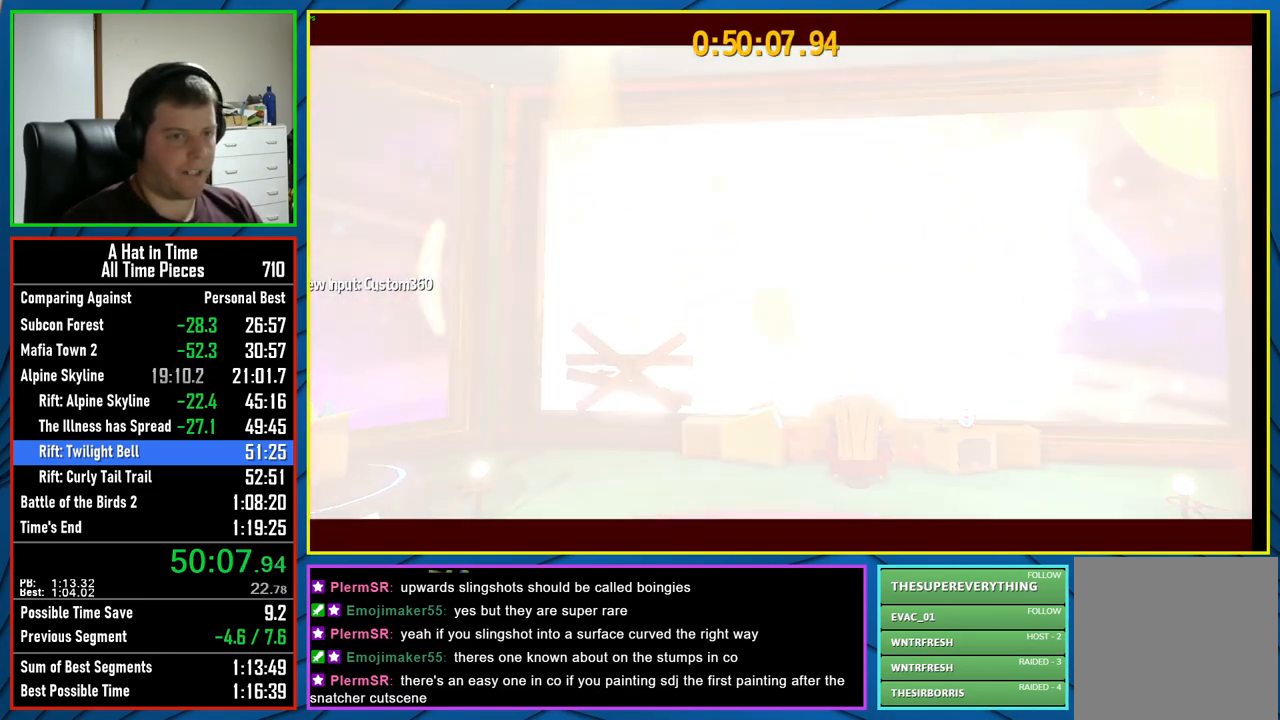
{"buttons": [], "left_stick": "up", "right_stick": "center", "events": [[67, "left_stick", "right"], [150, "left_stick", "up"], [233, "left_stick", "left"], [333, "left_stick", "down-right"], [400, "left_stick", "right"], [500, "left_stick", "up"]]}
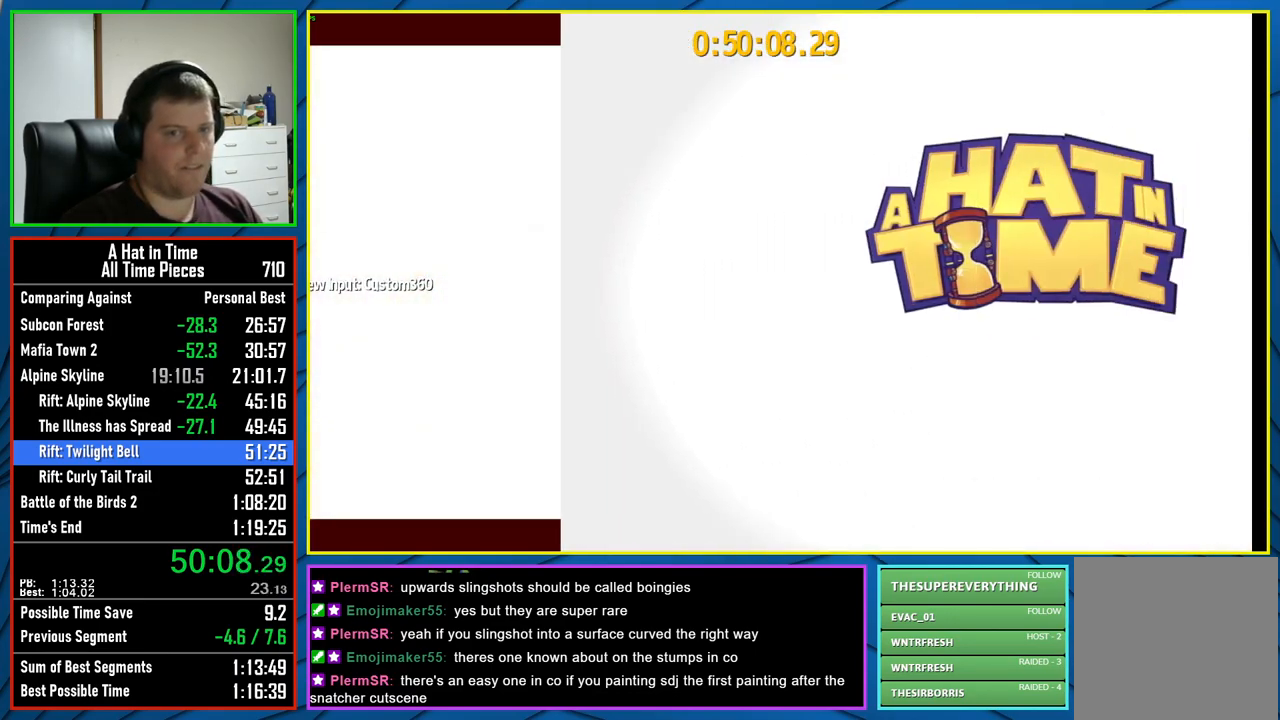
{"buttons": [], "left_stick": "up-left", "right_stick": "center", "events": [[17, "left_stick", "up-left"], [183, "left_stick", "down-left"], [233, "left_stick", "down-right"], [400, "left_stick", "up-right"], [483, "left_stick", "up-left"]]}
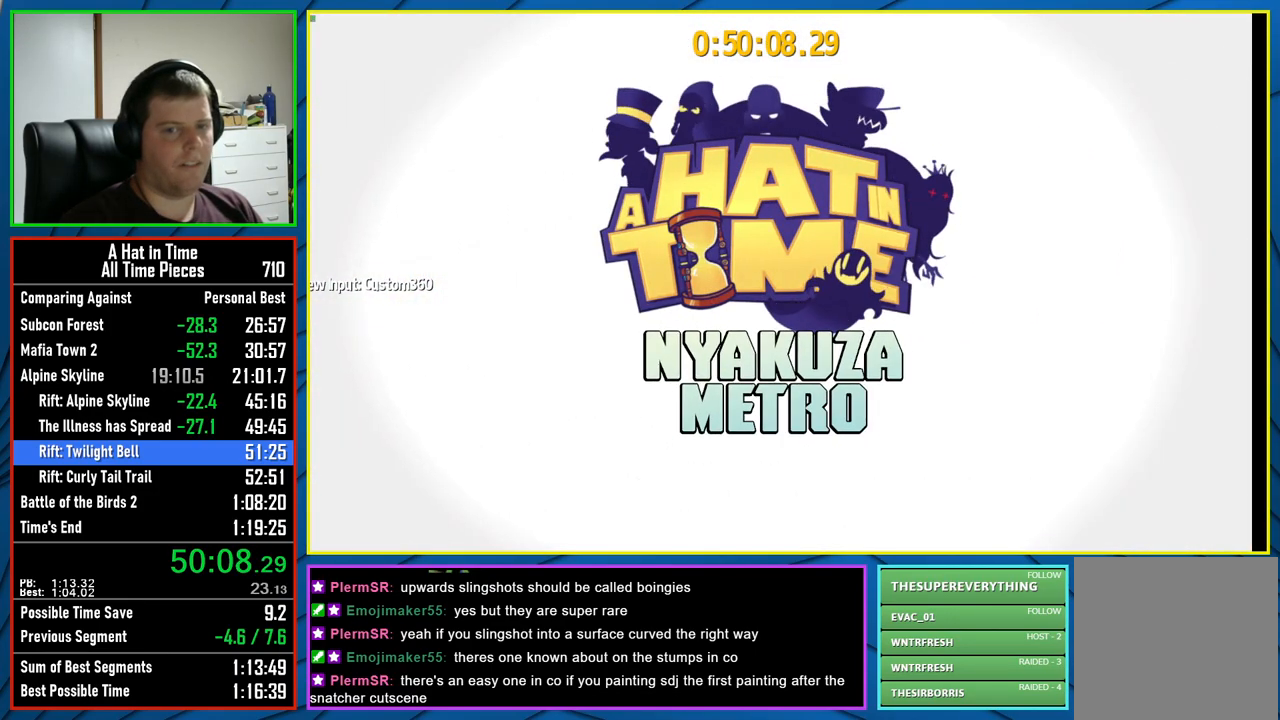
{"buttons": [], "left_stick": "center", "right_stick": "center", "events": [[117, "left_stick", "down-left"], [200, "left_stick", "center"], [350, "B", "down"], [450, "B", "up"]]}
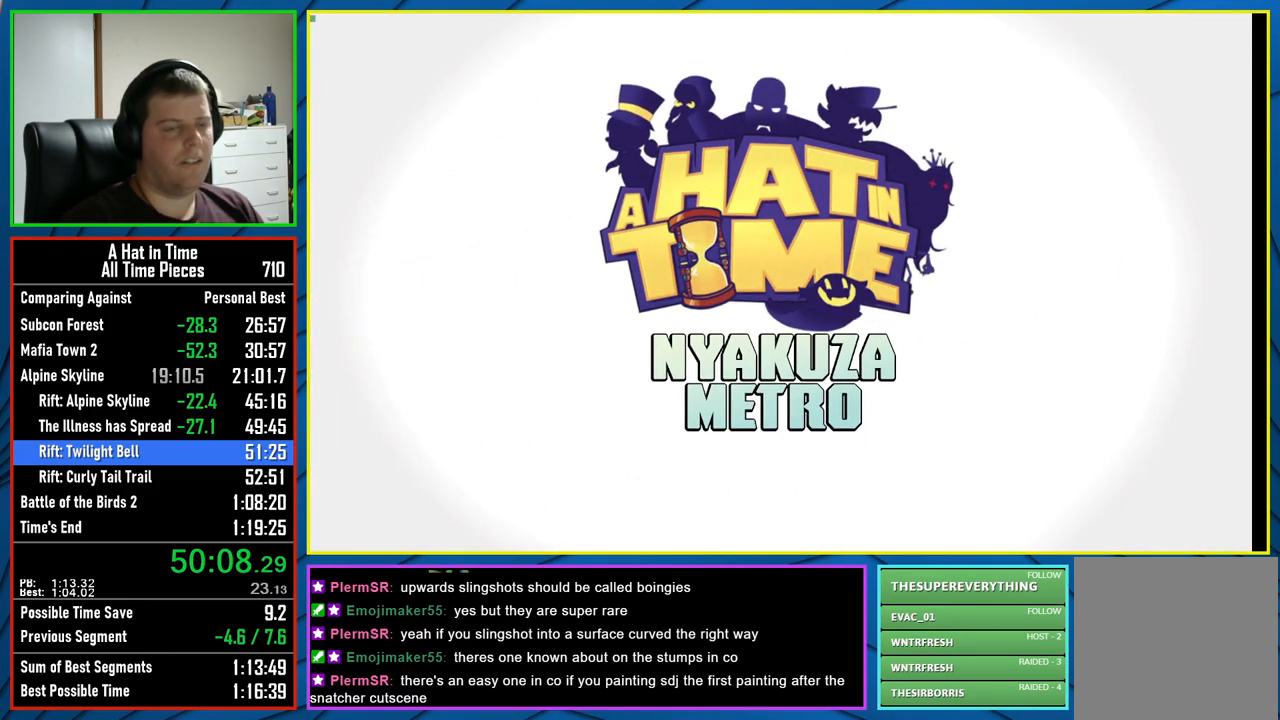
{"buttons": ["B"], "left_stick": "center", "right_stick": "center", "events": [[17, "B", "down"], [100, "B", "up"], [200, "B", "down"], [283, "B", "up"], [350, "B", "down"], [433, "B", "up"], [500, "B", "down"]]}
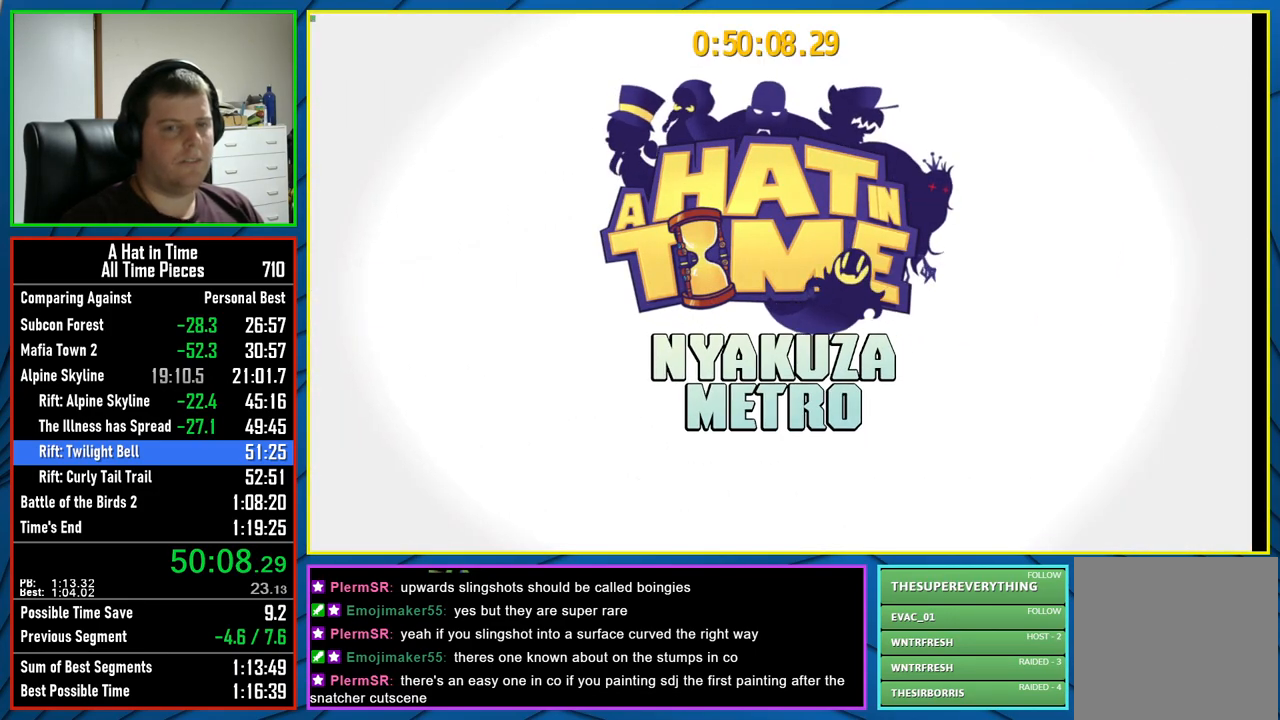
{"buttons": [], "left_stick": "center", "right_stick": "center", "events": [[100, "B", "up"], [183, "B", "down"], [250, "B", "up"], [350, "B", "down"], [433, "B", "up"]]}
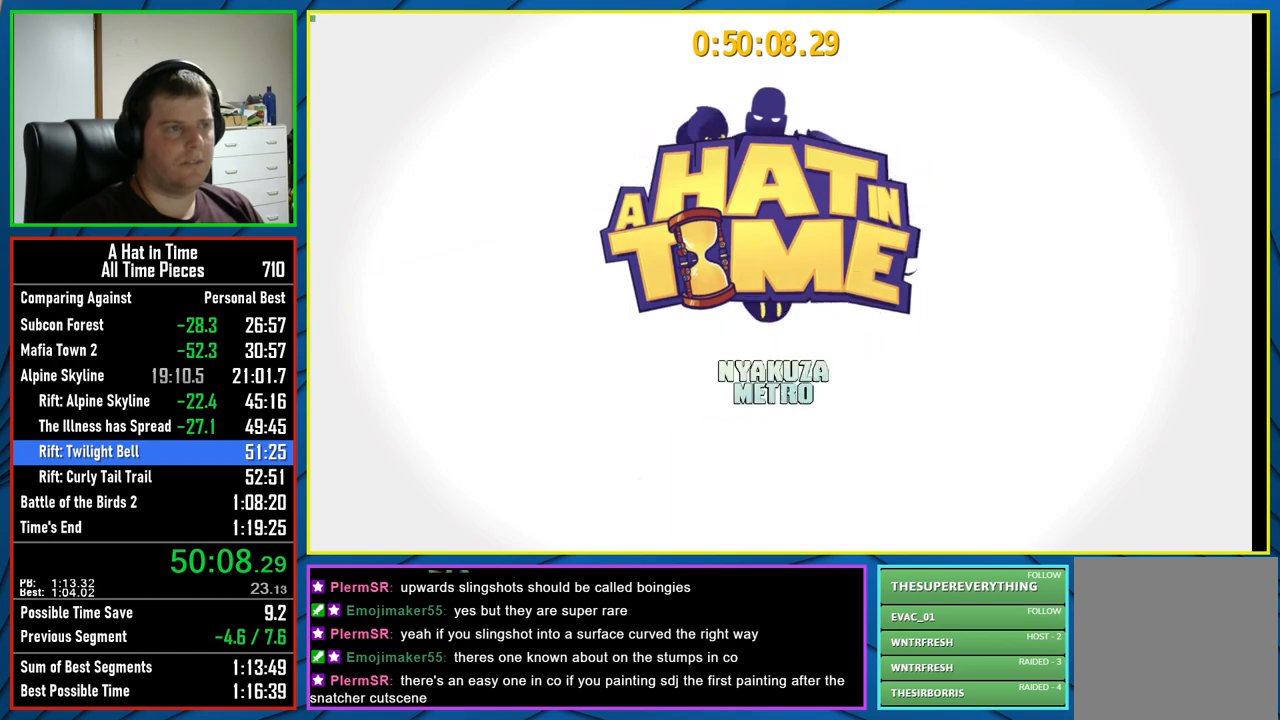
{"buttons": ["L2"], "left_stick": "left", "right_stick": "center", "events": [[150, "left_stick", "left"], [233, "L2", "down"]]}
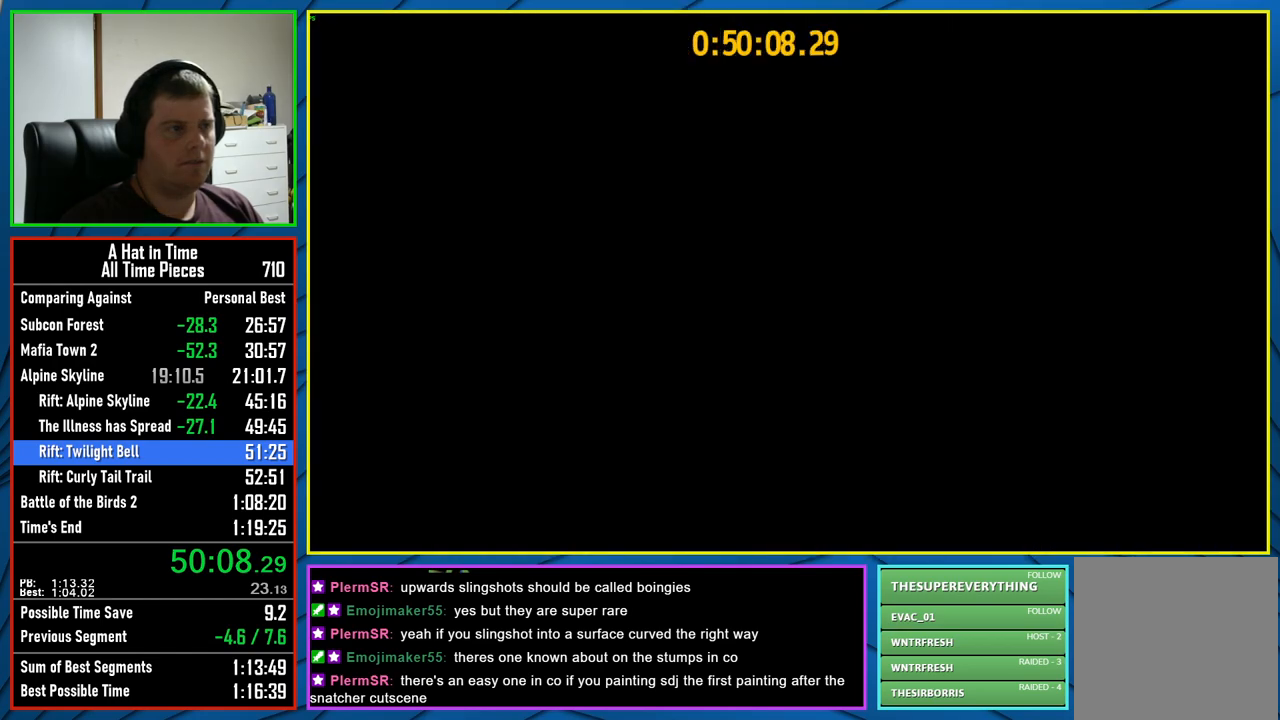
{"buttons": ["L2"], "left_stick": "left", "right_stick": "center", "events": [[383, "B", "down"], [450, "B", "up"]]}
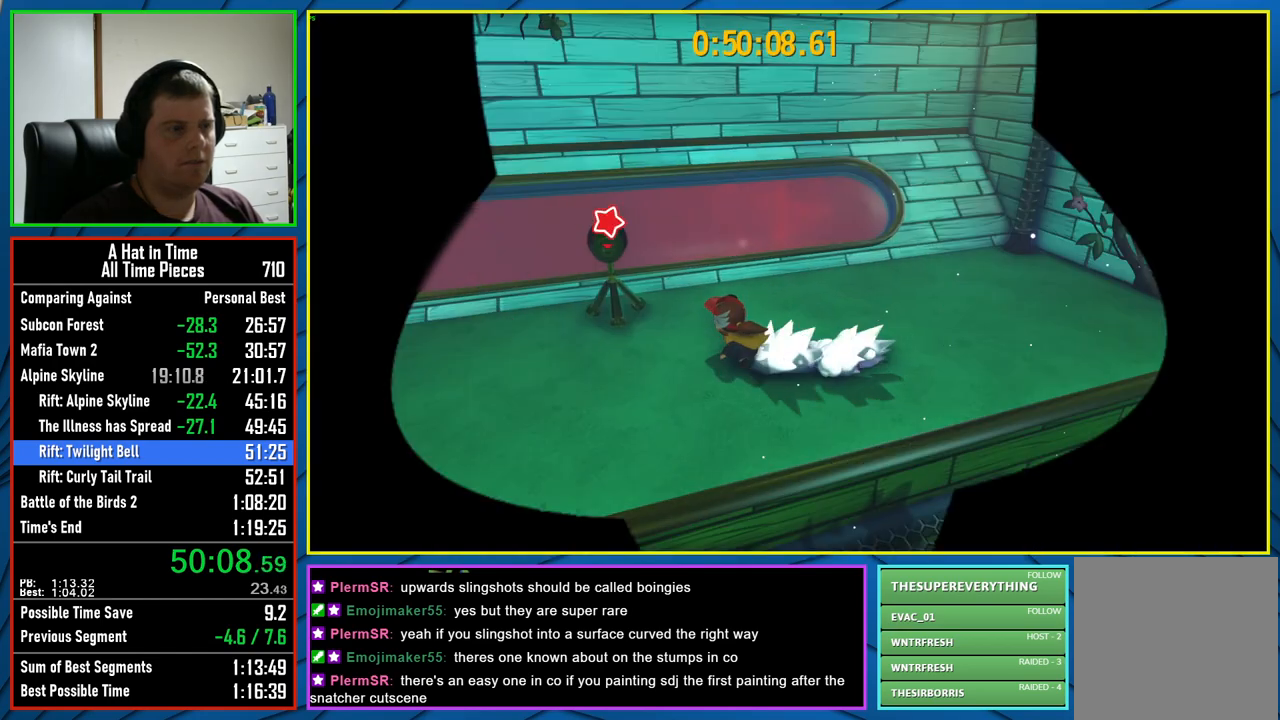
{"buttons": [], "left_stick": "center", "right_stick": "center", "events": [[33, "B", "down"], [100, "B", "up"], [167, "B", "down"], [250, "B", "up"], [317, "L2", "up"], [317, "left_stick", "center"]]}